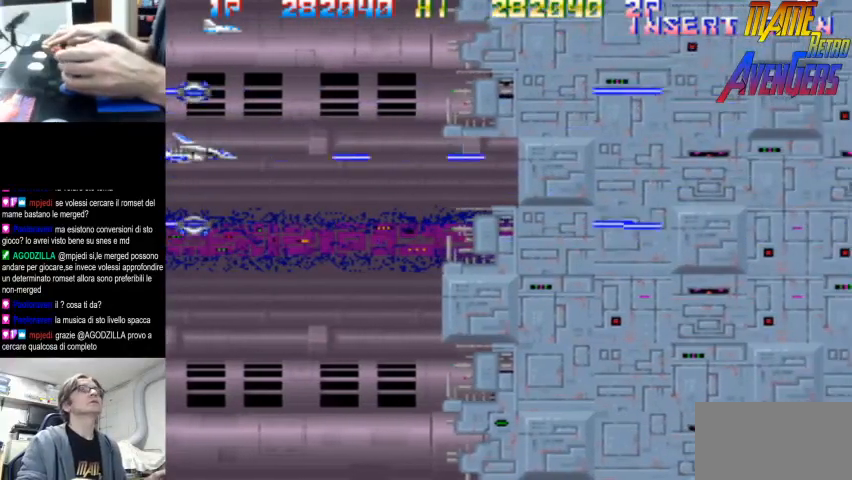
Gameplay with a controller (arcade stick); each line is a JSON object with the inputs held at the frame after it. "button_events" lists button changes between this image and that frame as [ms after this image, input, new state], when the widget could be followed in between (sticks are given only as held states). Not read: DPAD_RIGHT L3 R3.
{"buttons": ["TRIANGLE"], "left_stick": "center", "button_events": [[100, "TRIANGLE", "up"], [400, "TRIANGLE", "down"]]}
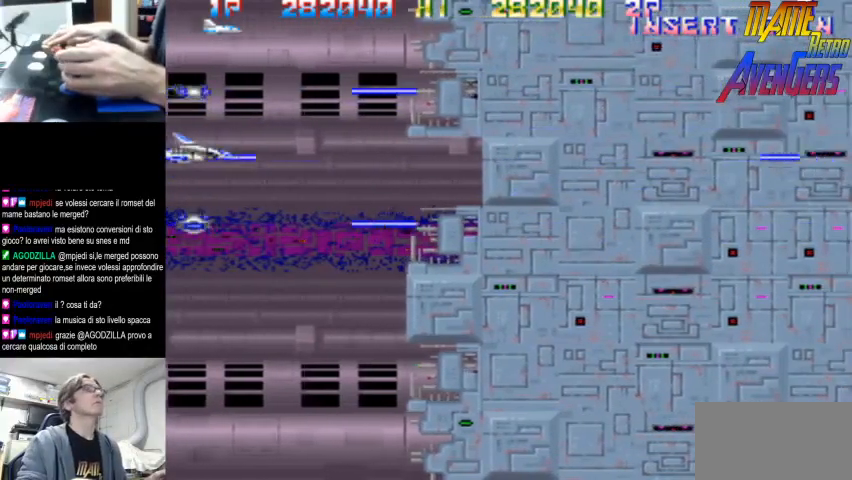
{"buttons": ["TRIANGLE"], "left_stick": "center", "button_events": [[133, "TRIANGLE", "up"], [500, "TRIANGLE", "down"]]}
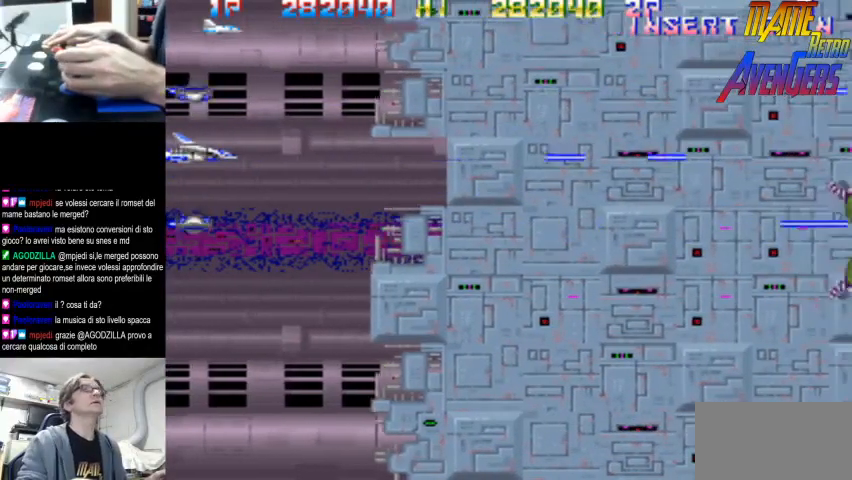
{"buttons": ["TRIANGLE"], "left_stick": "center", "button_events": [[200, "TRIANGLE", "up"], [267, "TRIANGLE", "down"], [300, "TRIANGLE", "up"], [500, "TRIANGLE", "down"]]}
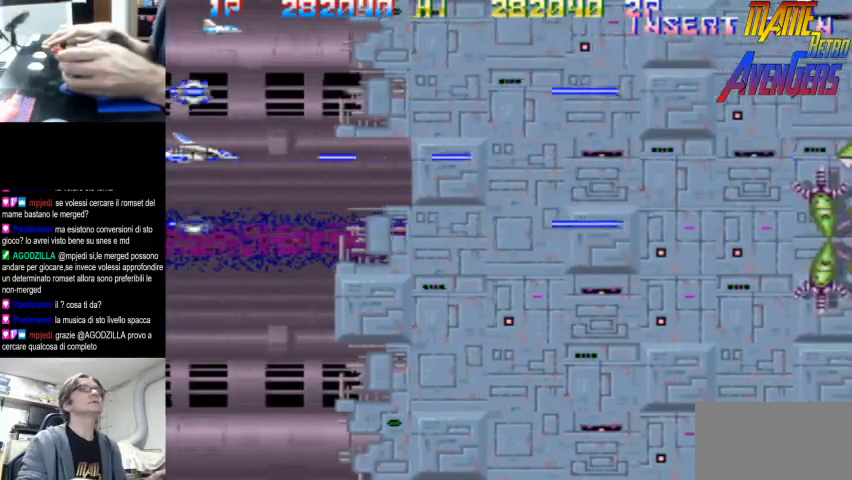
{"buttons": [], "left_stick": "center", "button_events": [[367, "TRIANGLE", "up"]]}
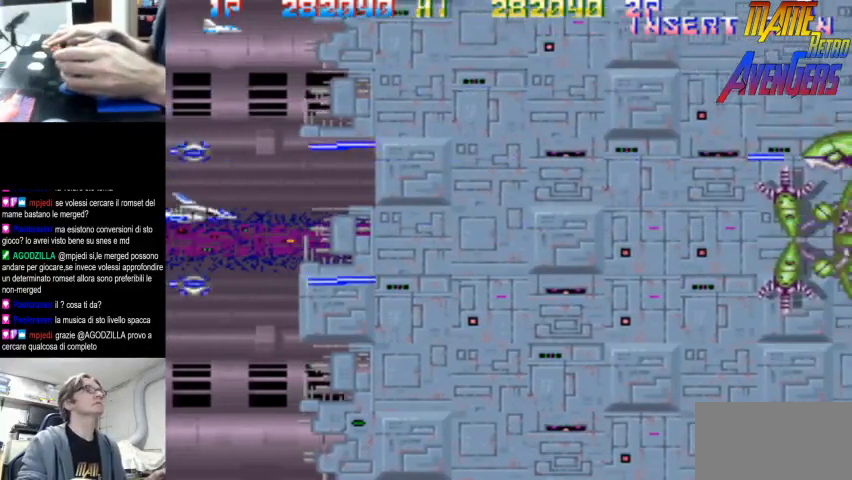
{"buttons": [], "left_stick": "center", "button_events": [[200, "TRIANGLE", "down"], [367, "TRIANGLE", "up"], [400, "TRIANGLE", "down"], [500, "TRIANGLE", "up"]]}
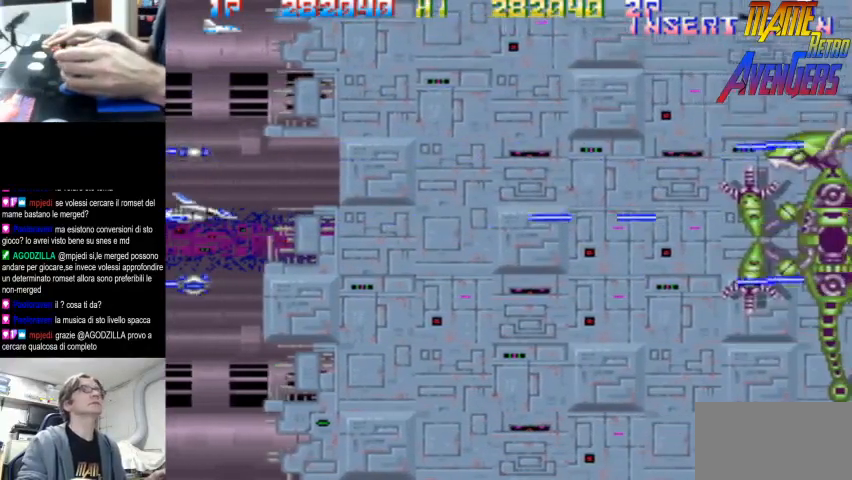
{"buttons": ["TRIANGLE"], "left_stick": "center", "button_events": [[200, "TRIANGLE", "down"], [233, "TRIANGLE", "up"], [267, "TRIANGLE", "down"]]}
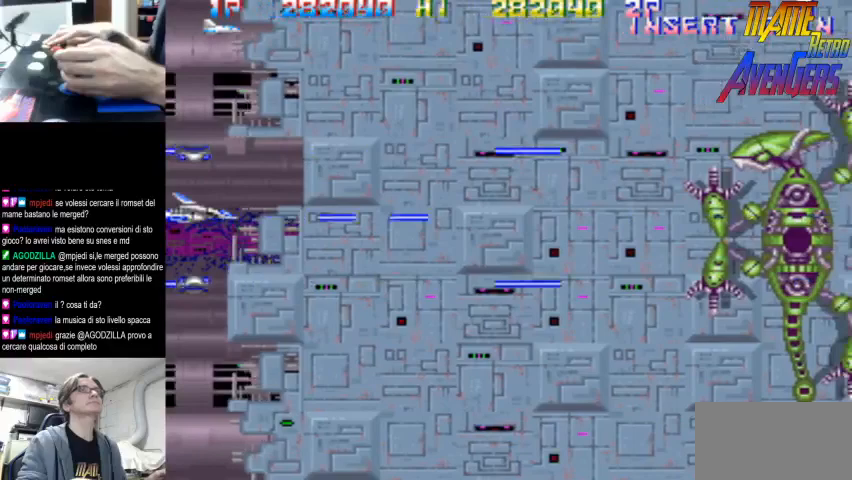
{"buttons": ["TRIANGLE"], "left_stick": "center"}
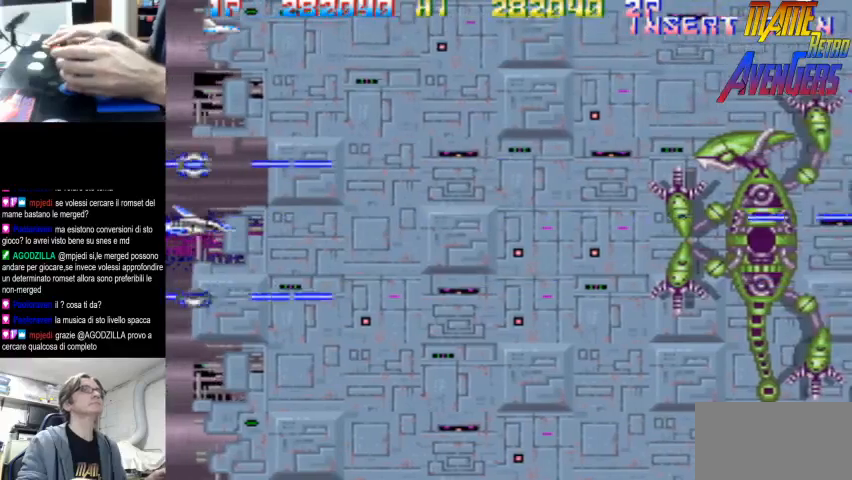
{"buttons": ["TRIANGLE"], "left_stick": "center", "button_events": [[100, "TRIANGLE", "up"], [400, "TRIANGLE", "down"]]}
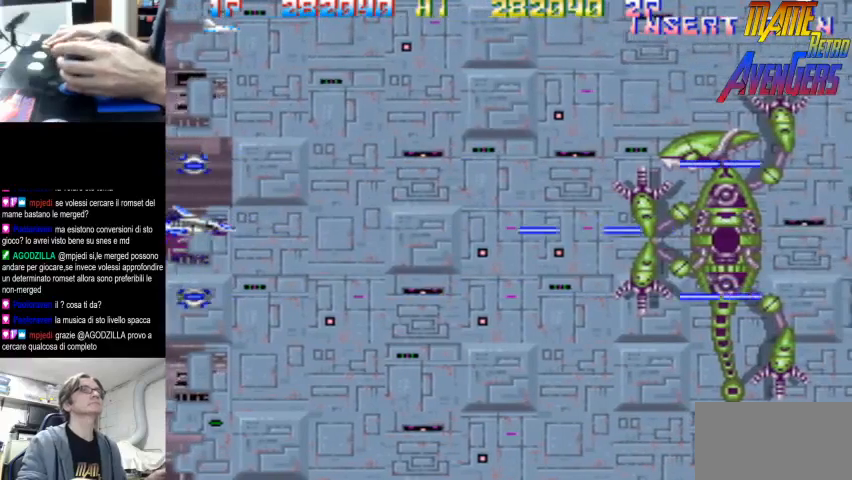
{"buttons": ["TRIANGLE"], "left_stick": "center", "button_events": [[167, "TRIANGLE", "up"], [467, "TRIANGLE", "down"]]}